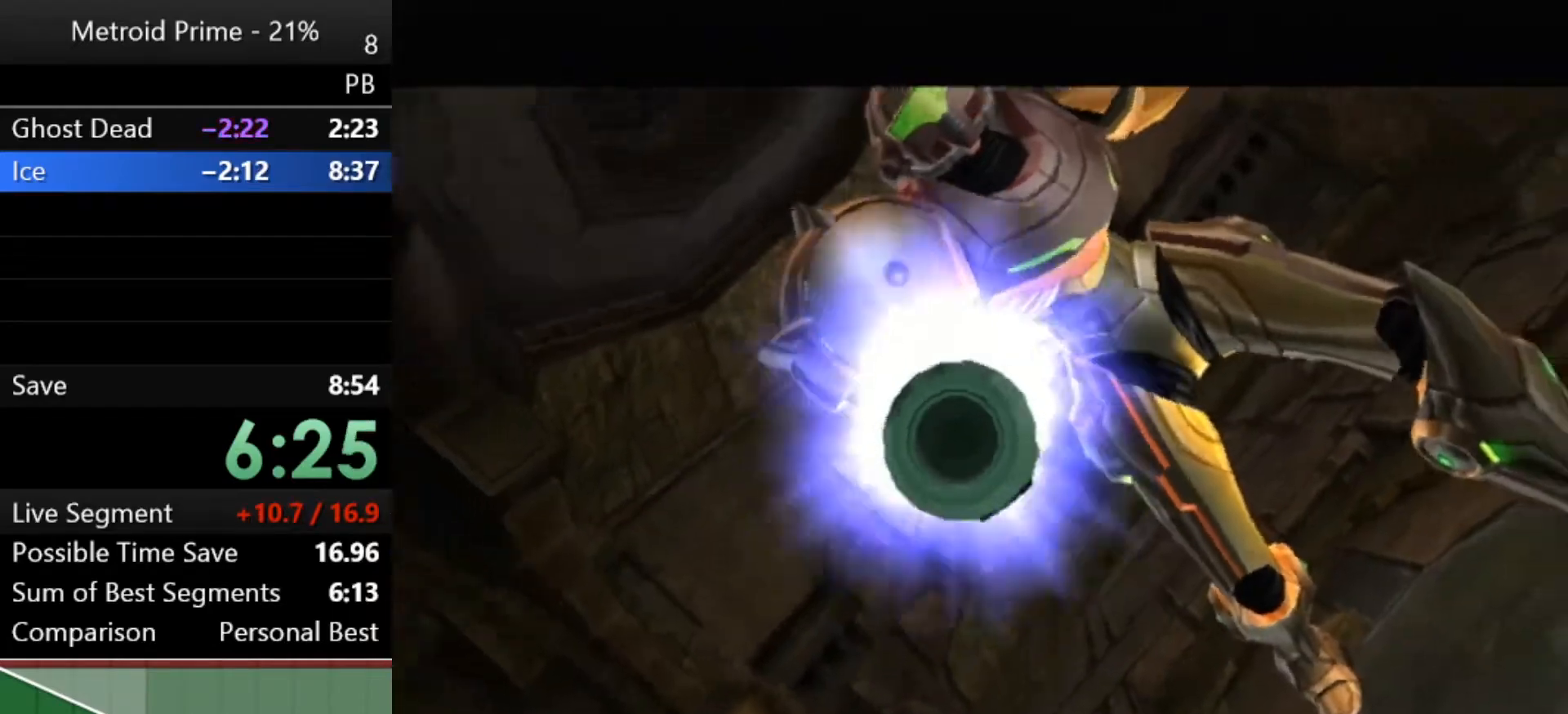
Gameplay with a controller (Nintendo layout); each line is a JSON object with the inputs held at the frame after it. "events" lists button and stick changes between this image and that frame as [ms after this image, input, new state], when the widget could be followed in between. Not read: L3 R3.
{"buttons": [], "left_stick": "center", "right_stick": "down", "events": []}
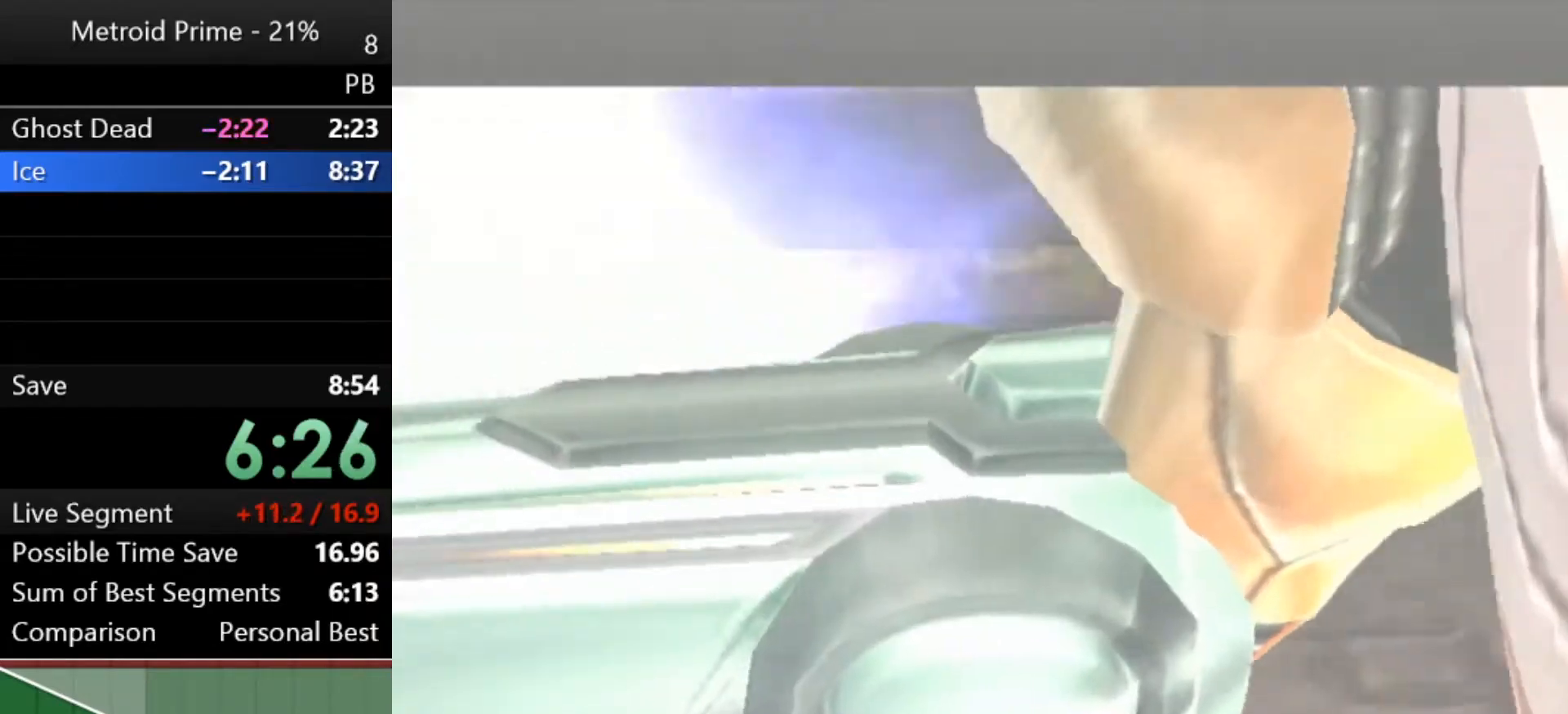
{"buttons": [], "left_stick": "center", "right_stick": "down", "events": []}
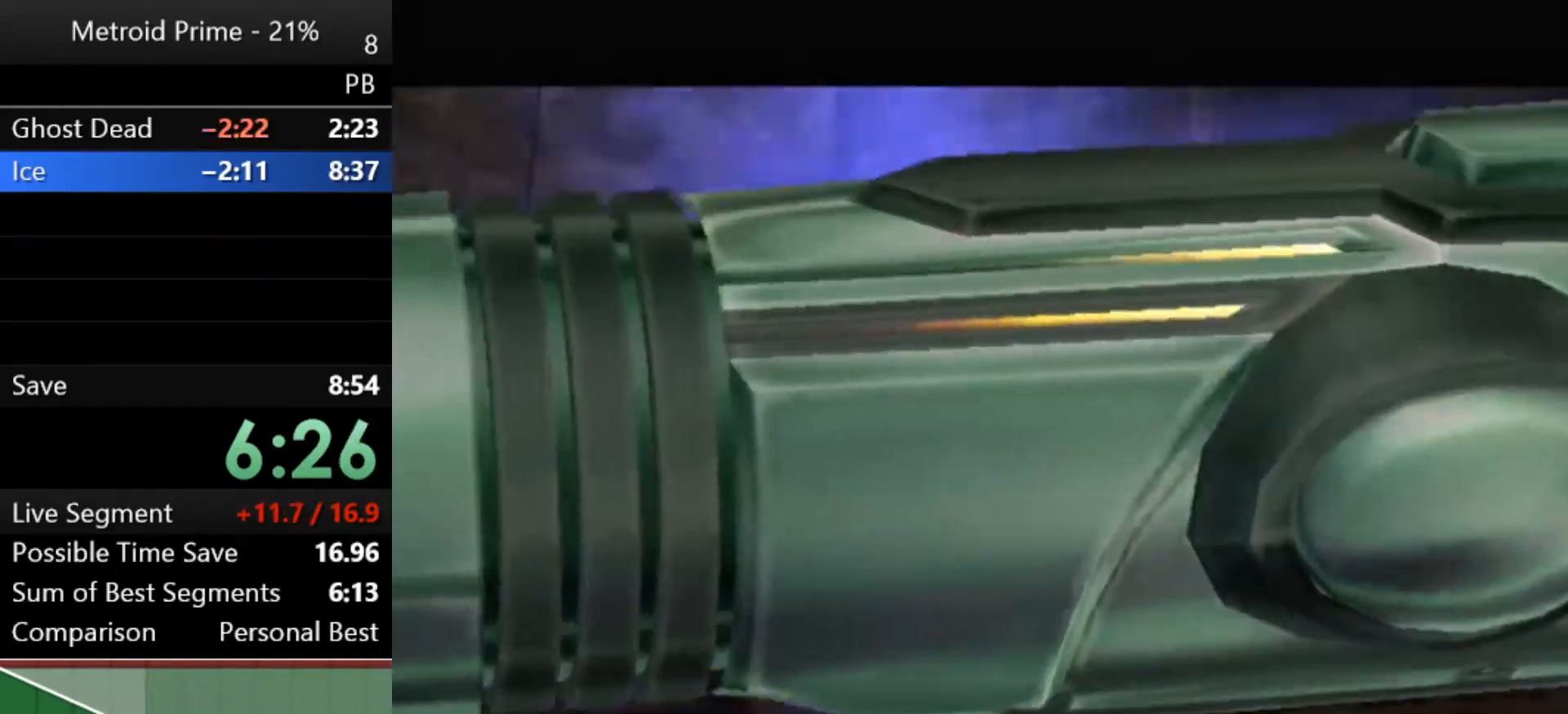
{"buttons": [], "left_stick": "center", "right_stick": "down", "events": []}
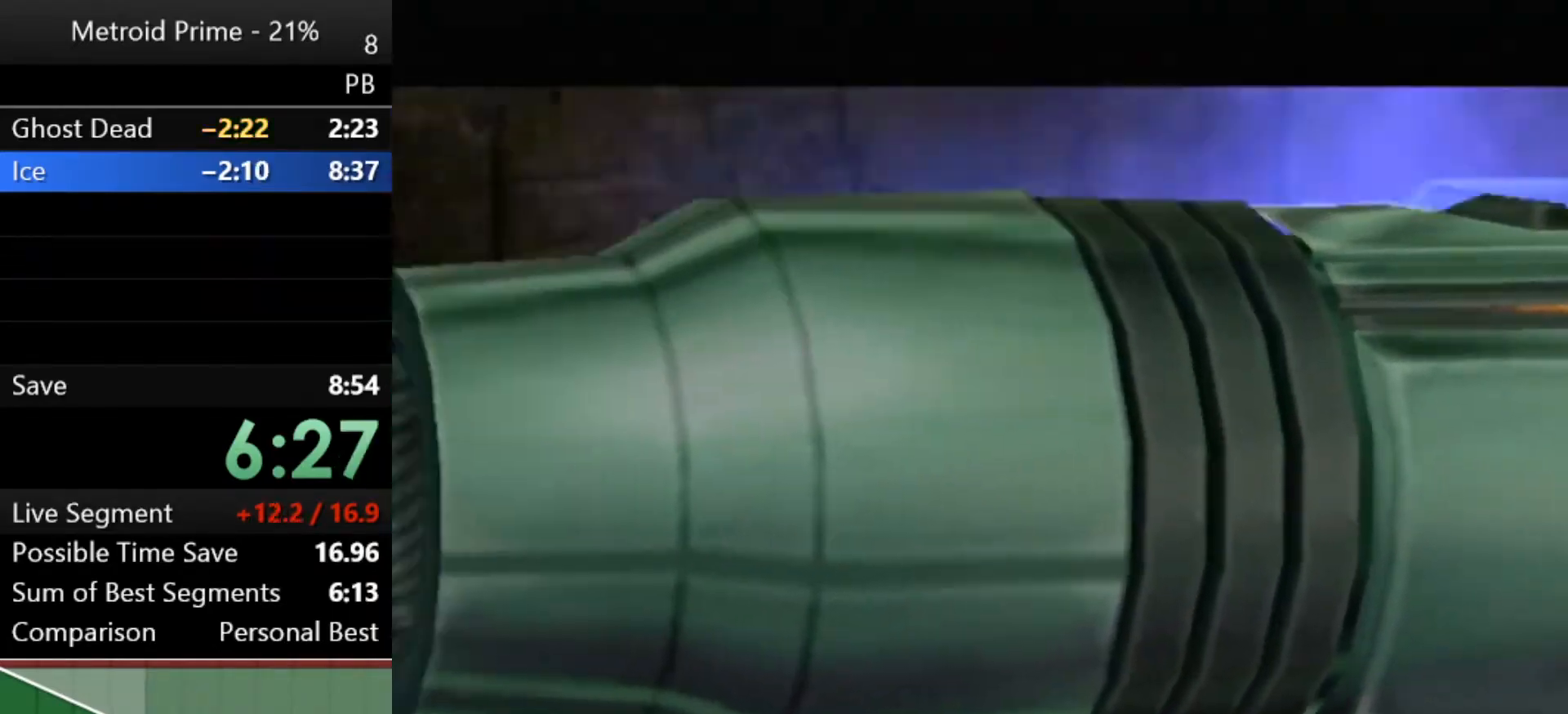
{"buttons": [], "left_stick": "center", "right_stick": "down", "events": []}
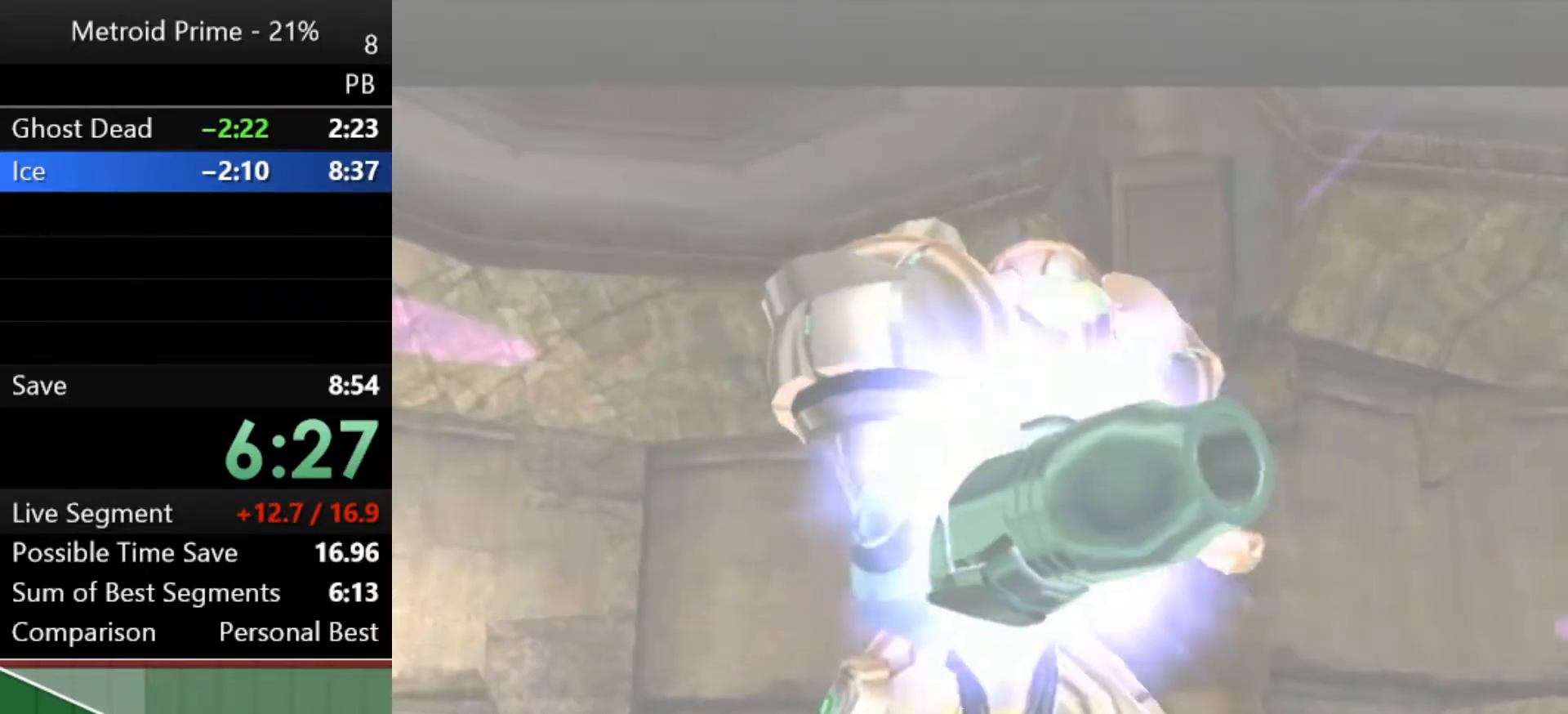
{"buttons": [], "left_stick": "center", "right_stick": "down", "events": []}
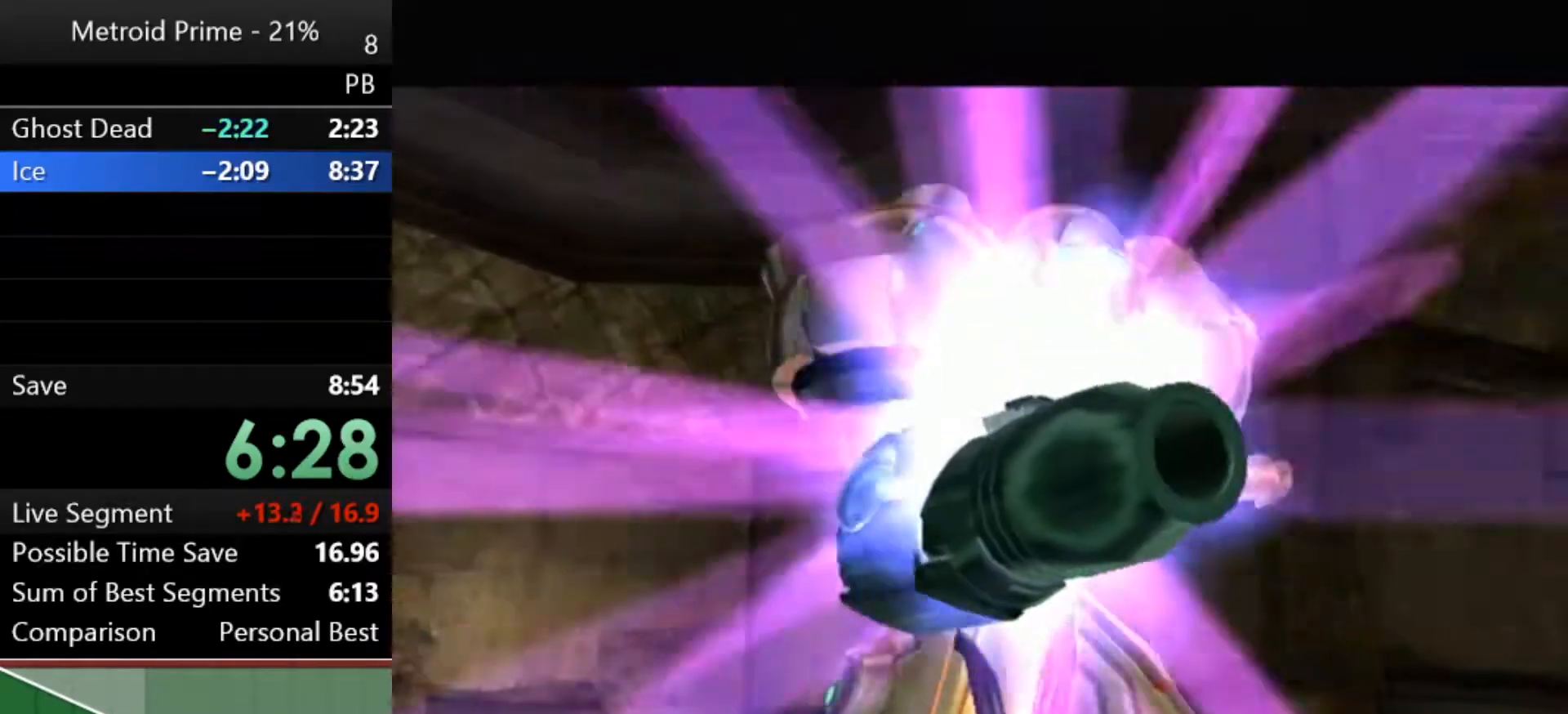
{"buttons": [], "left_stick": "center", "right_stick": "down", "events": []}
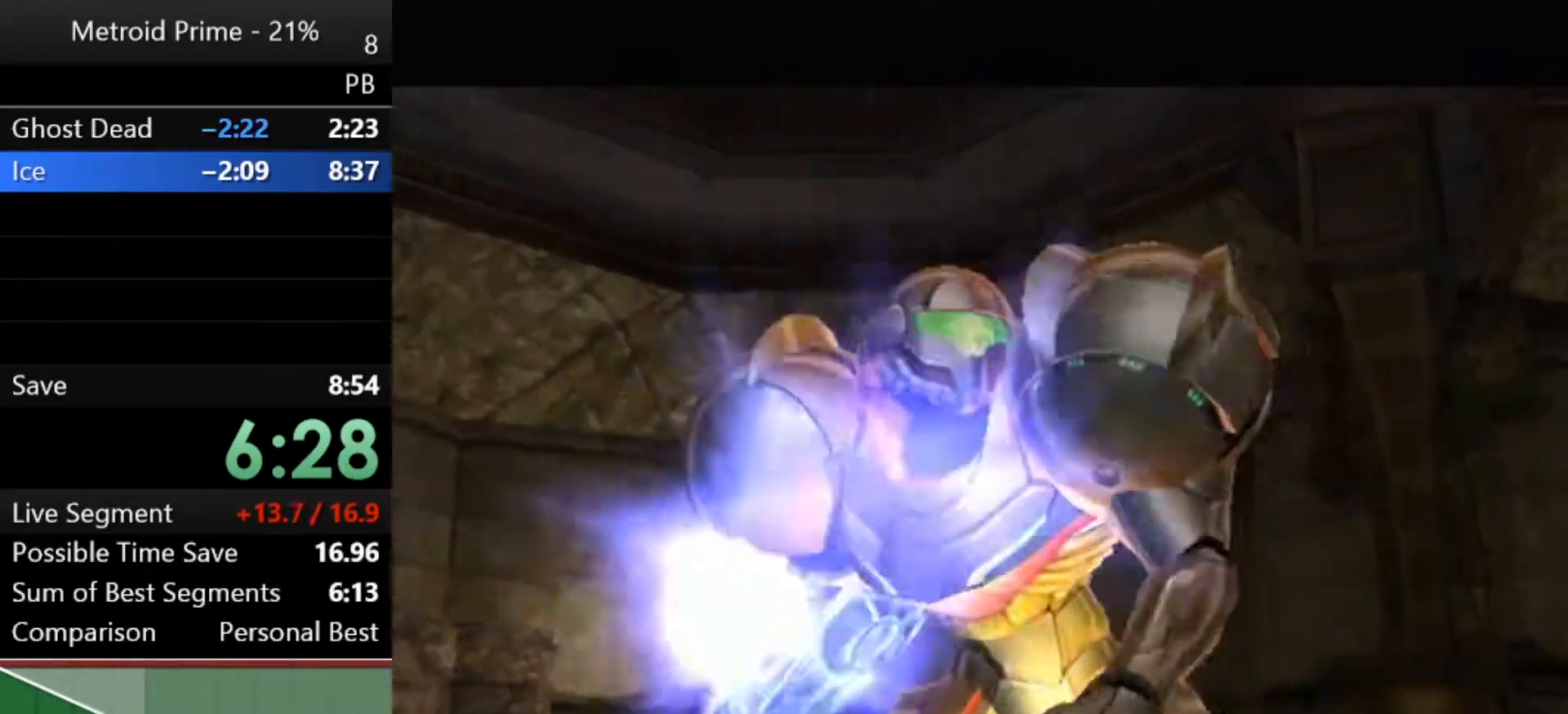
{"buttons": [], "left_stick": "center", "right_stick": "down", "events": []}
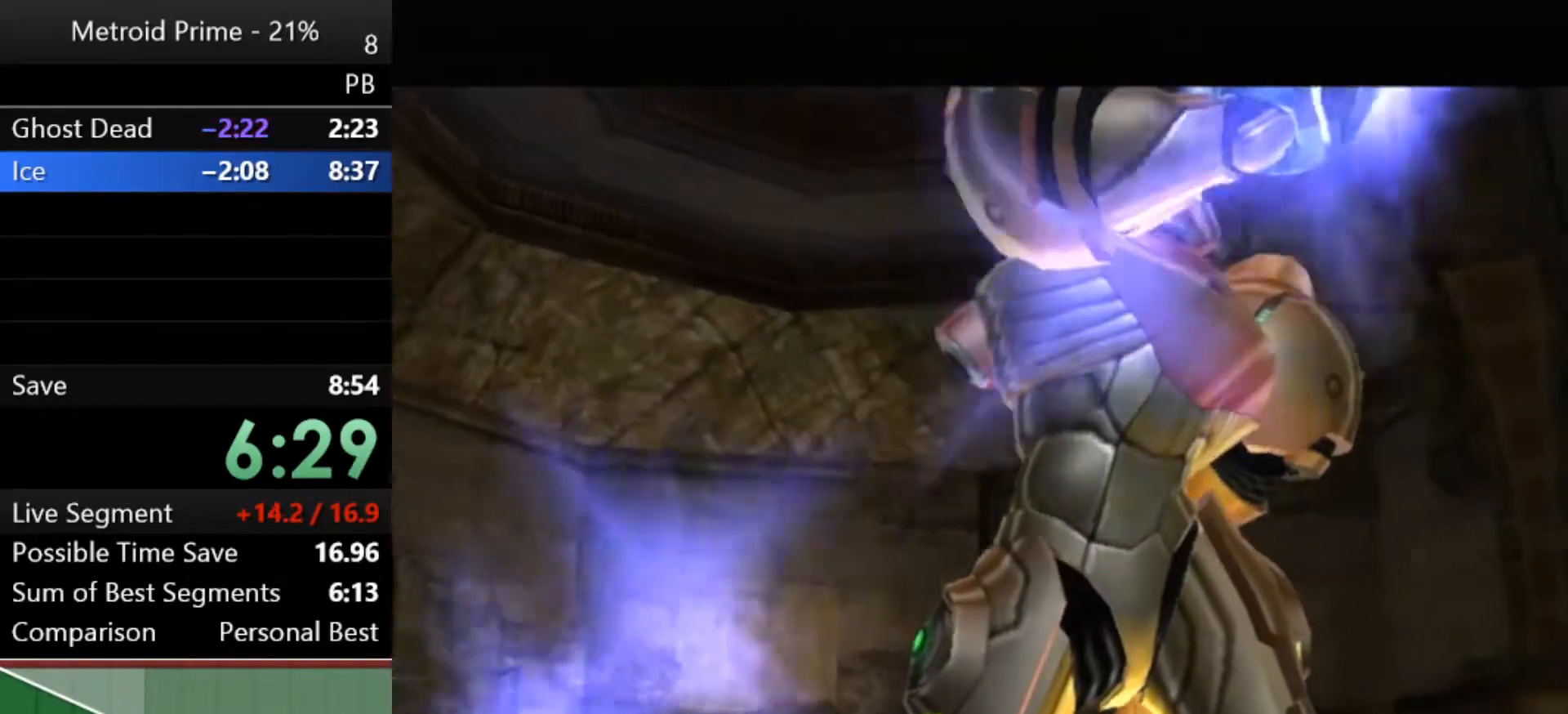
{"buttons": [], "left_stick": "center", "right_stick": "down", "events": []}
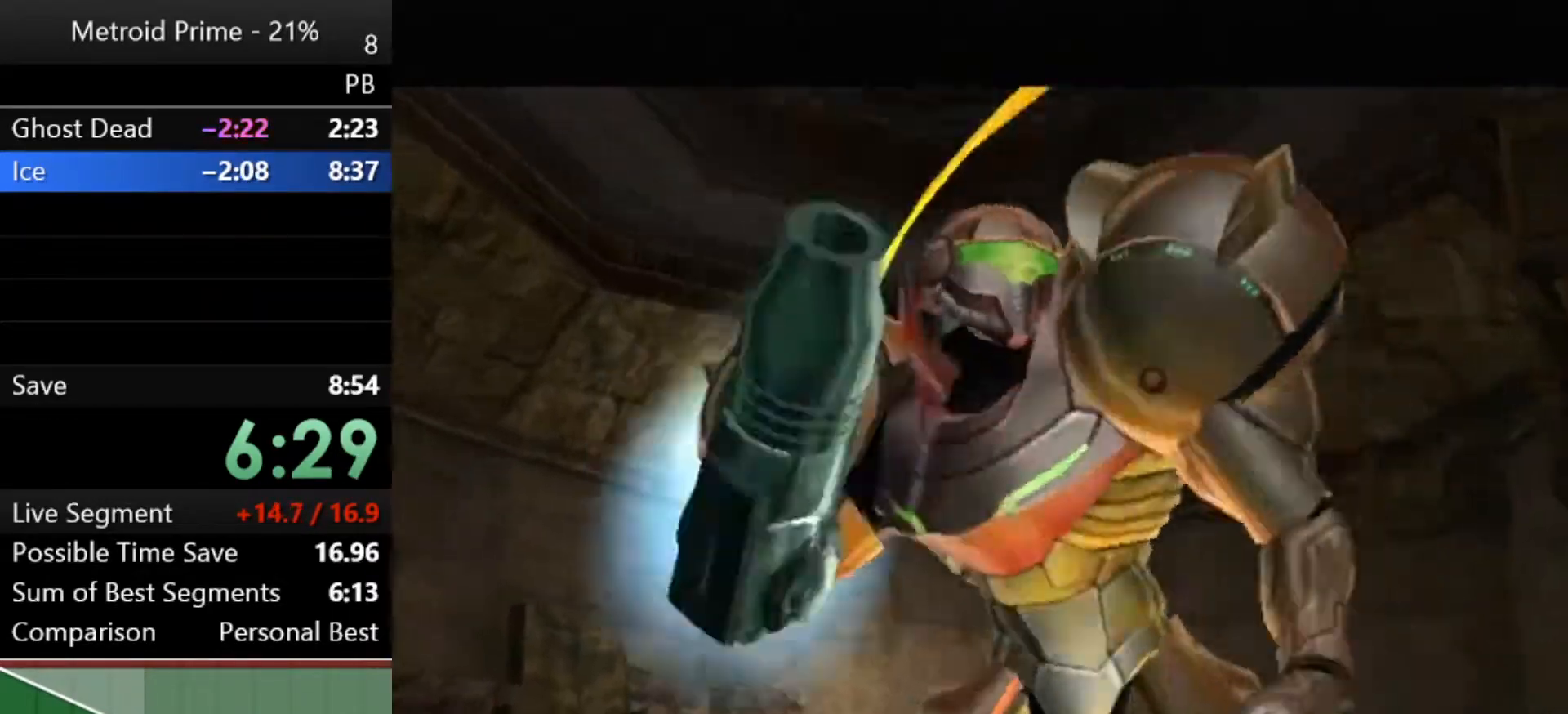
{"buttons": [], "left_stick": "center", "right_stick": "down", "events": []}
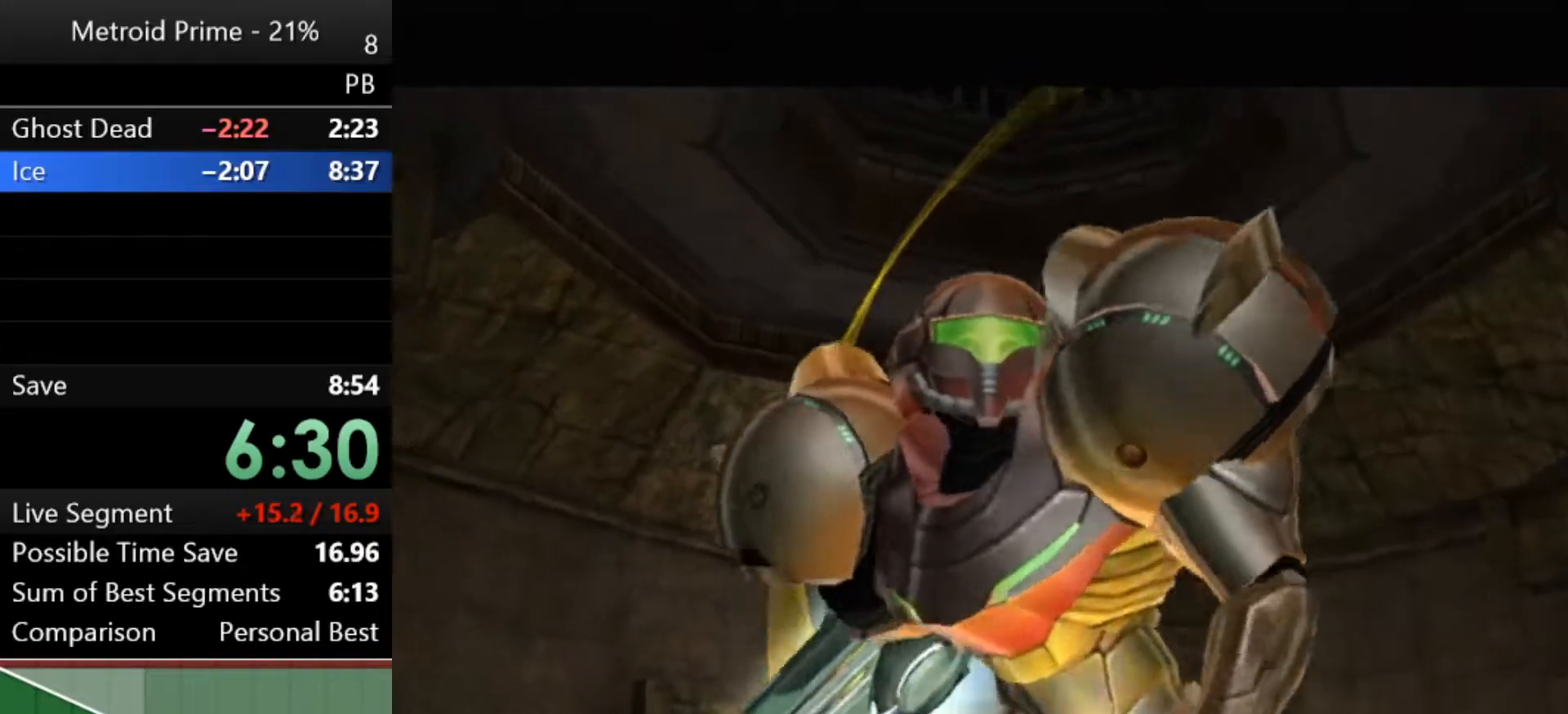
{"buttons": [], "left_stick": "center", "right_stick": "down", "events": []}
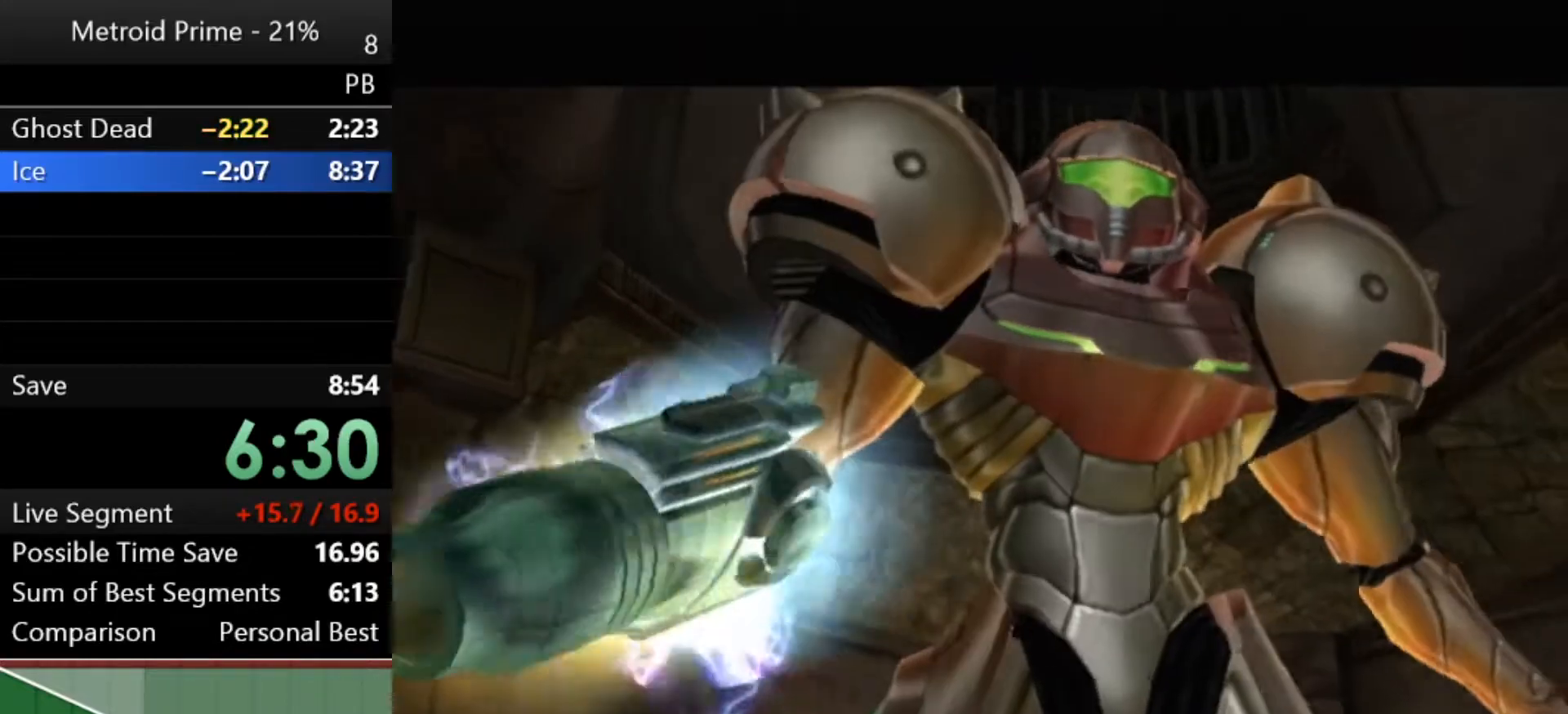
{"buttons": [], "left_stick": "center", "right_stick": "down", "events": []}
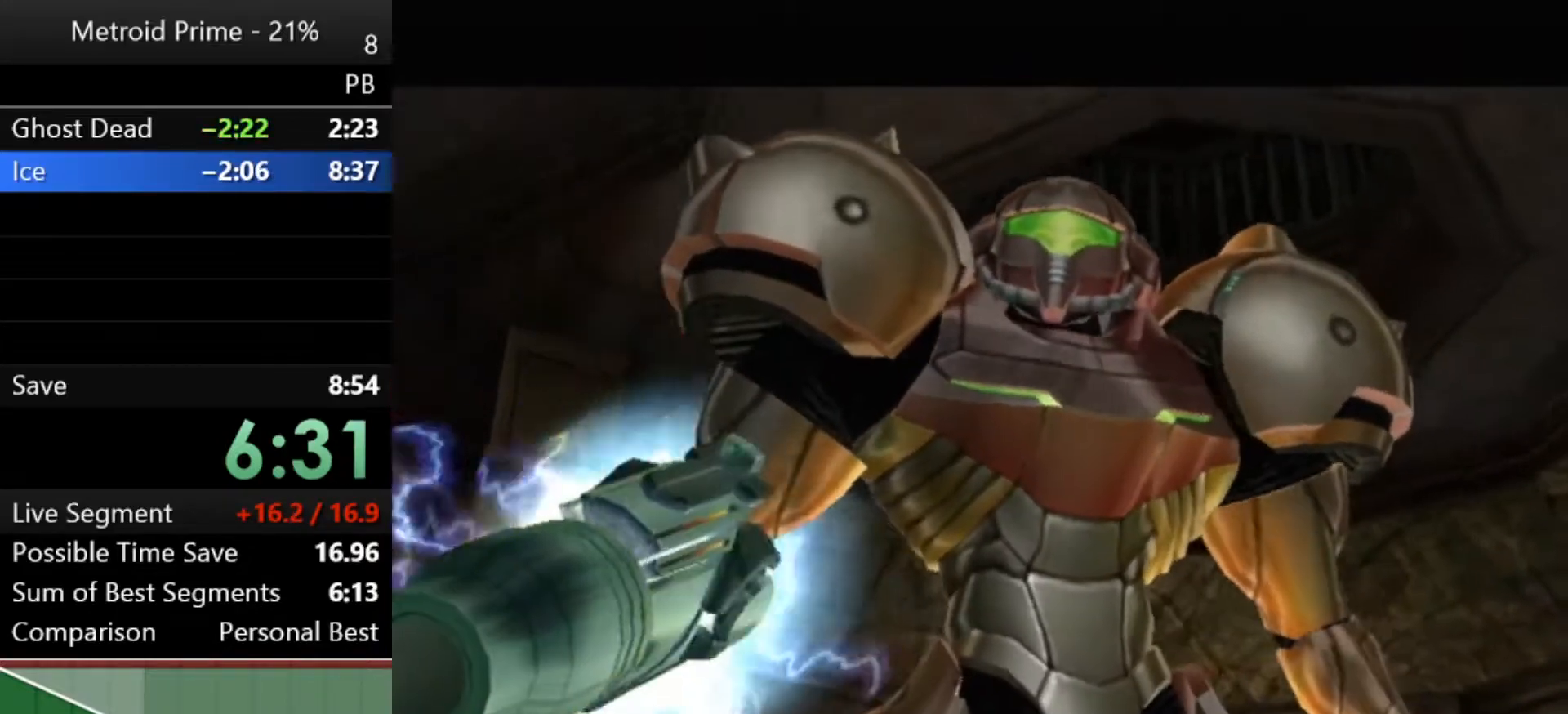
{"buttons": [], "left_stick": "center", "right_stick": "down", "events": []}
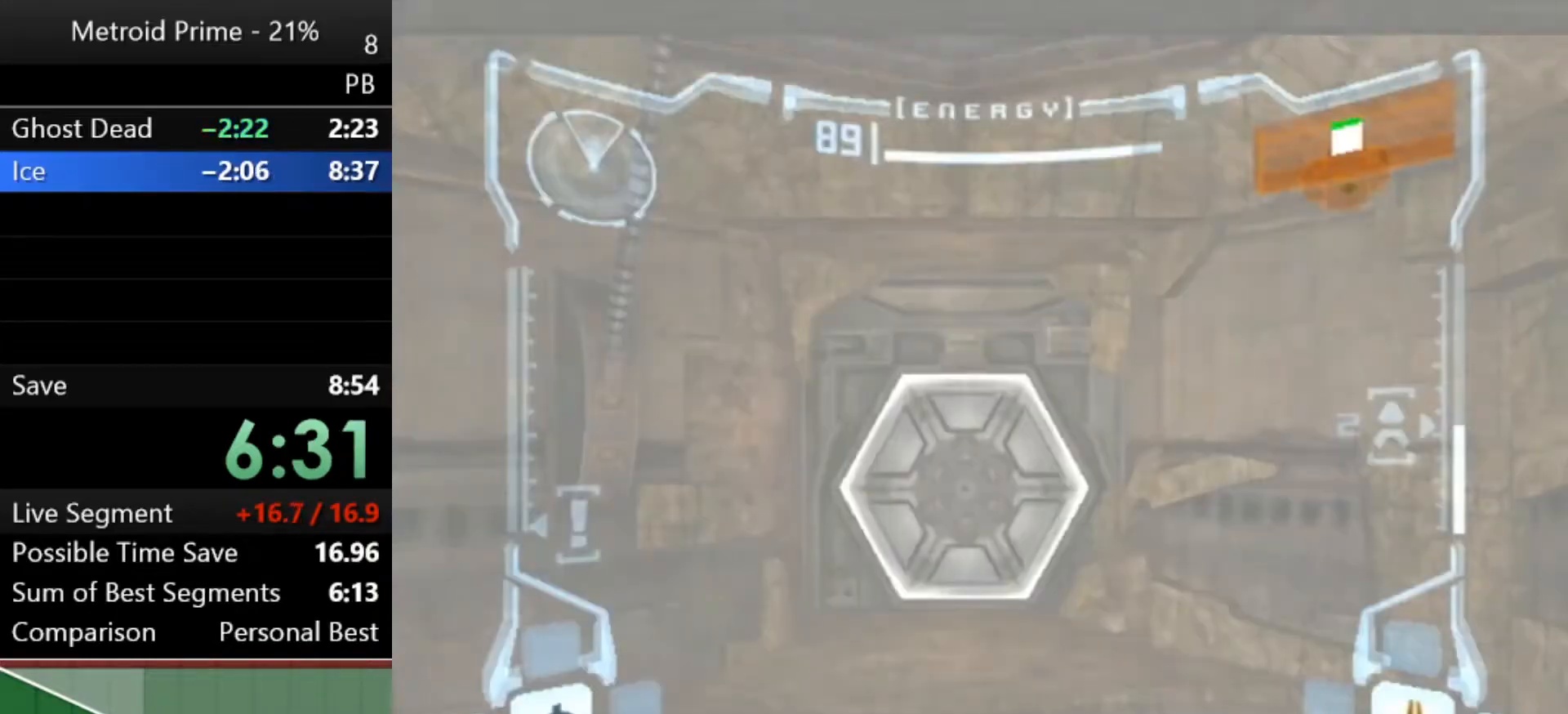
{"buttons": [], "left_stick": "center", "right_stick": "down", "events": []}
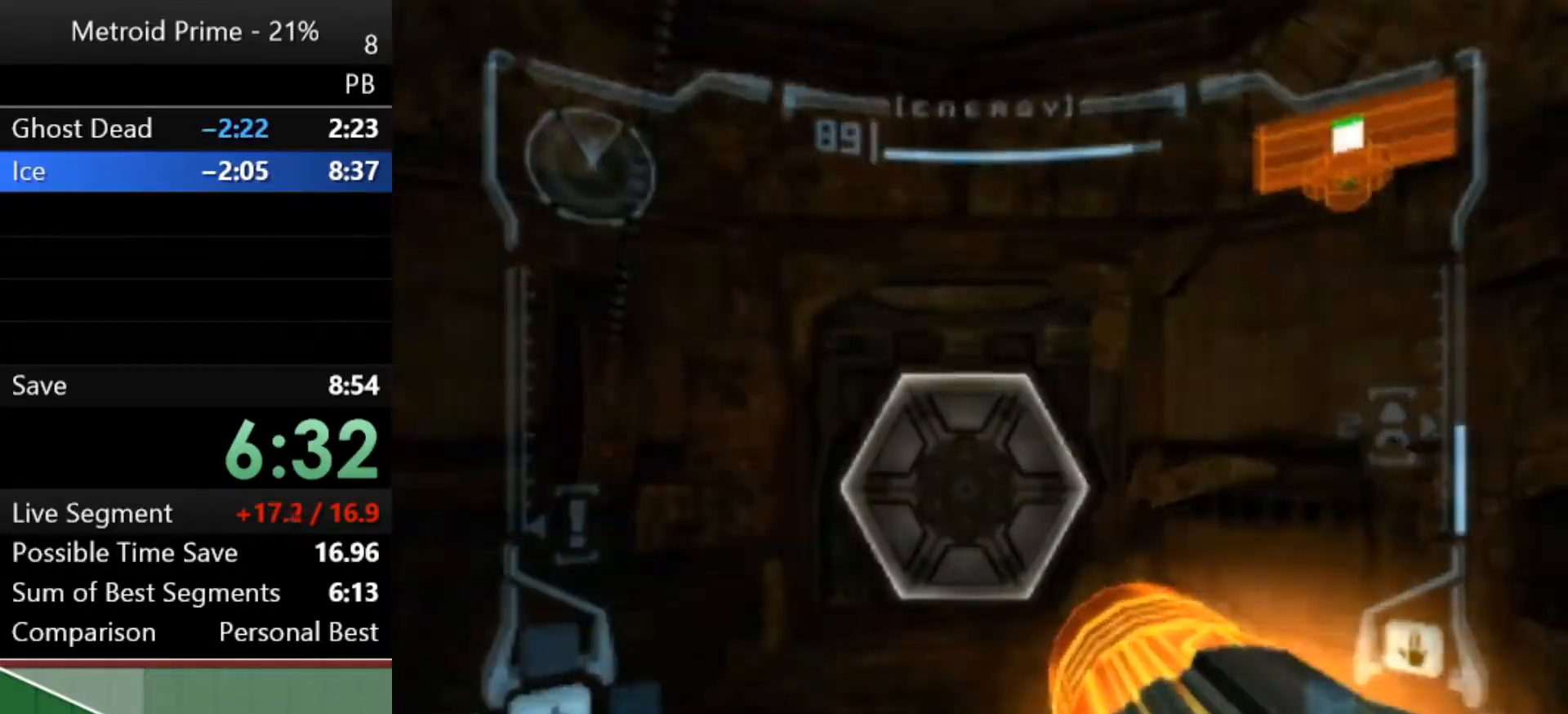
{"buttons": [], "left_stick": "center", "right_stick": "center", "events": [[33, "right_stick", "center"]]}
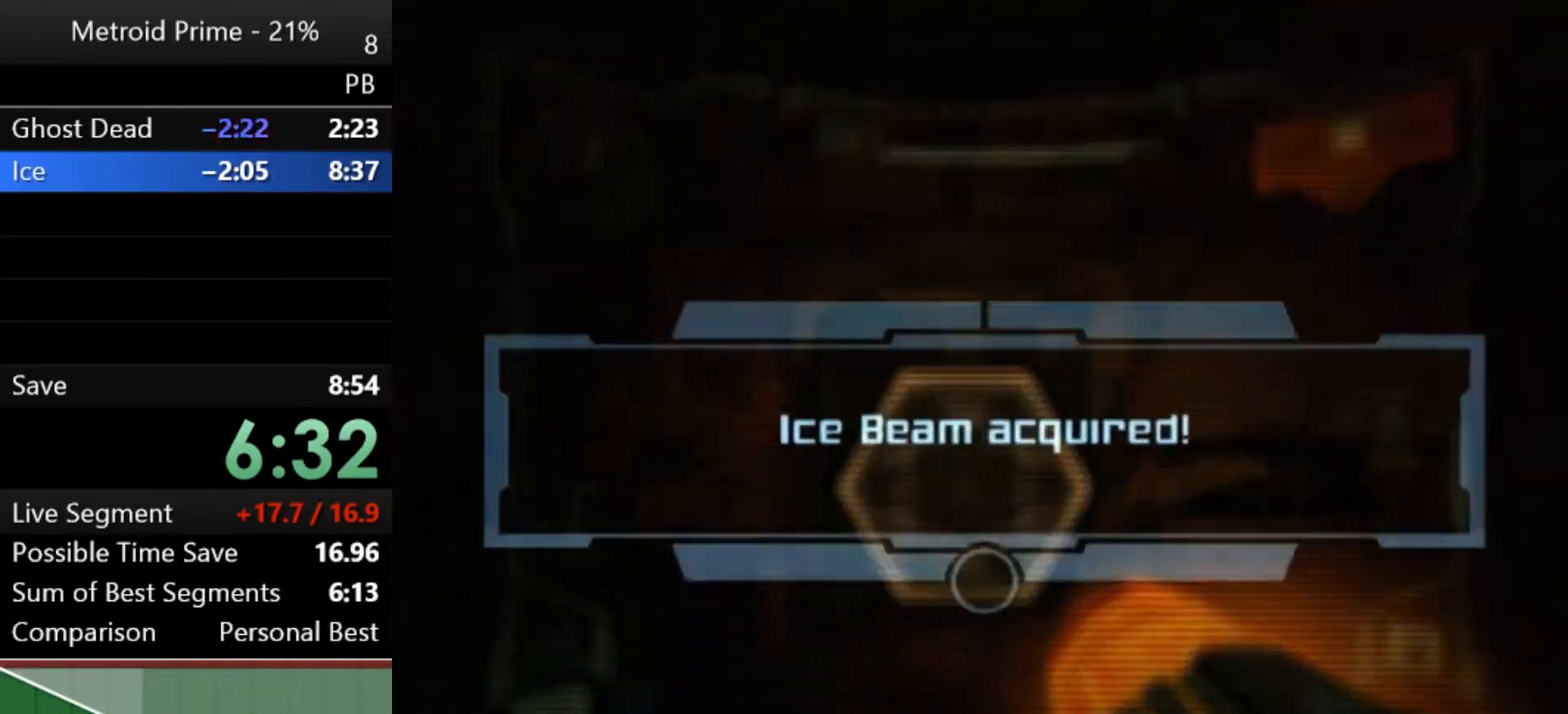
{"buttons": [], "left_stick": "center", "right_stick": "center", "events": []}
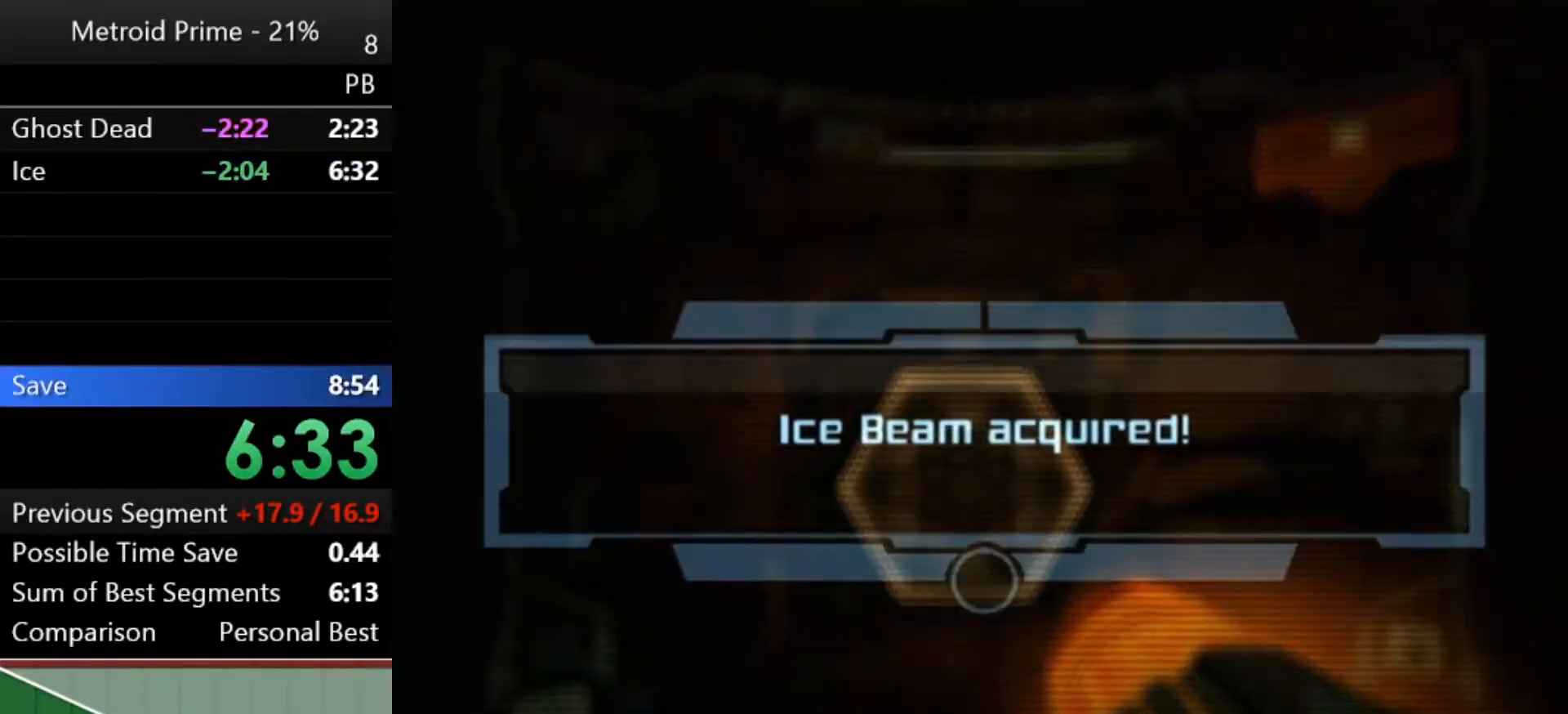
{"buttons": ["A"], "left_stick": "center", "right_stick": "center", "events": [[333, "A", "down"], [400, "A", "up"], [500, "A", "down"]]}
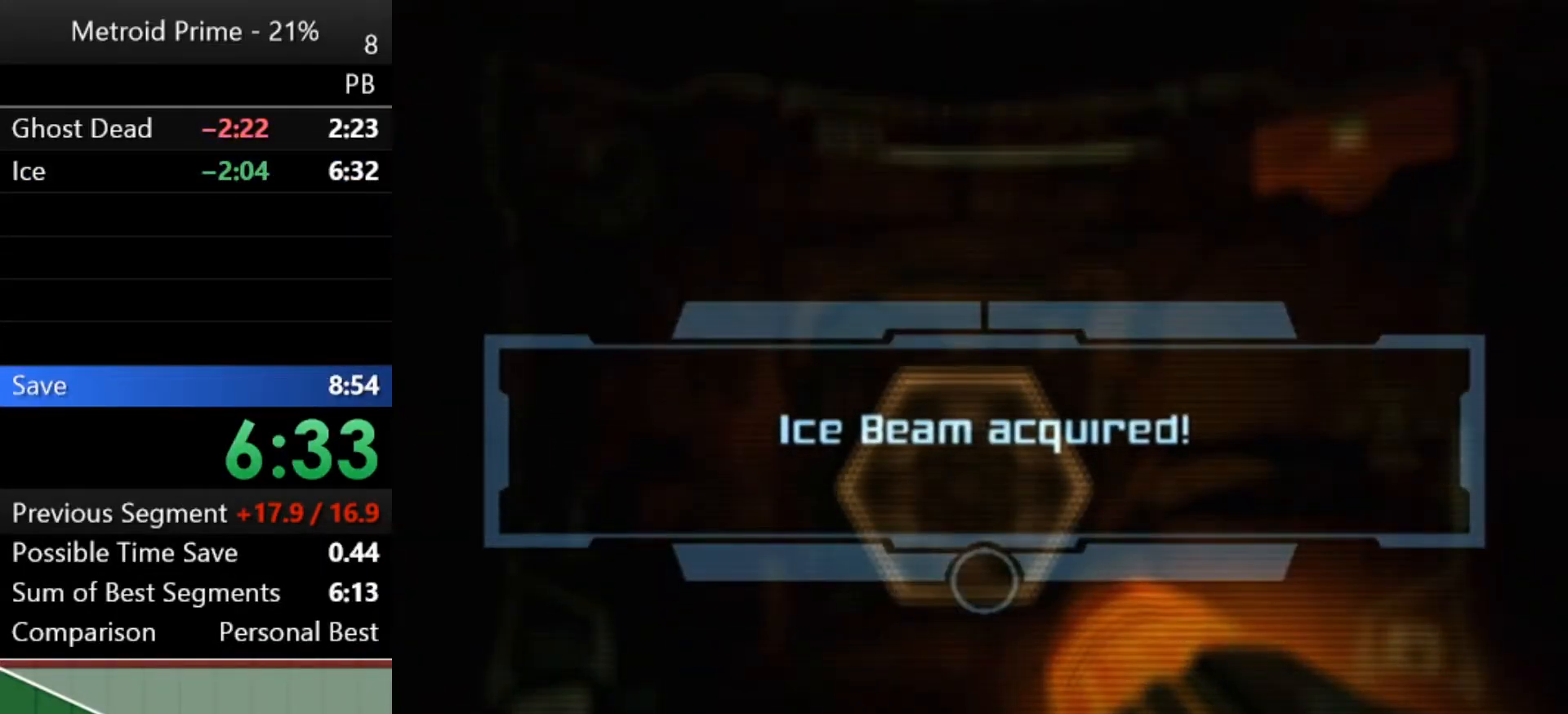
{"buttons": [], "left_stick": "center", "right_stick": "center", "events": [[50, "A", "up"], [150, "A", "down"], [183, "A", "up"], [283, "A", "down"], [333, "A", "up"], [400, "A", "down"], [500, "A", "up"]]}
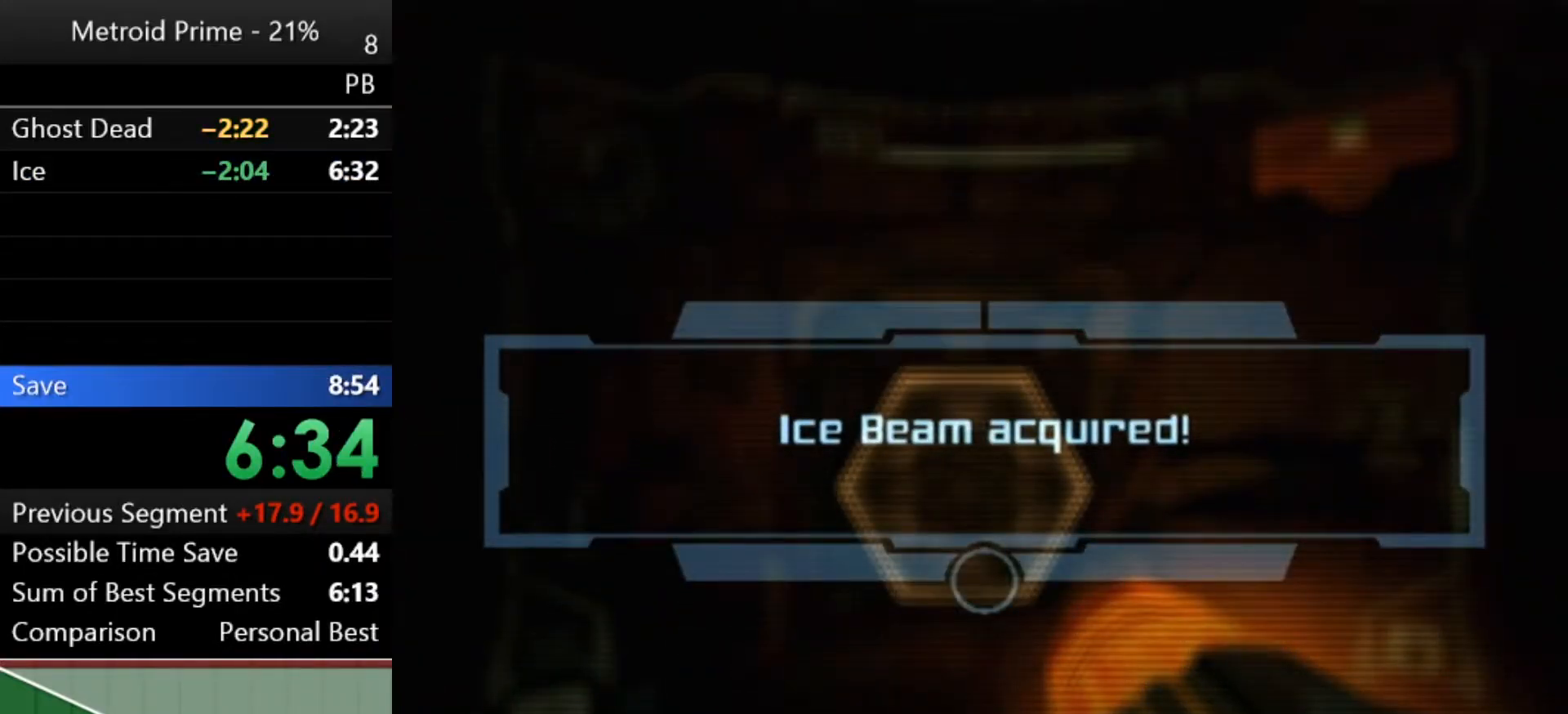
{"buttons": [], "left_stick": "up", "right_stick": "center", "events": [[17, "A", "down"], [50, "left_stick", "up"], [83, "A", "up"], [150, "A", "down"], [217, "A", "up"], [300, "A", "down"], [333, "A", "up"], [433, "A", "down"], [467, "A", "up"]]}
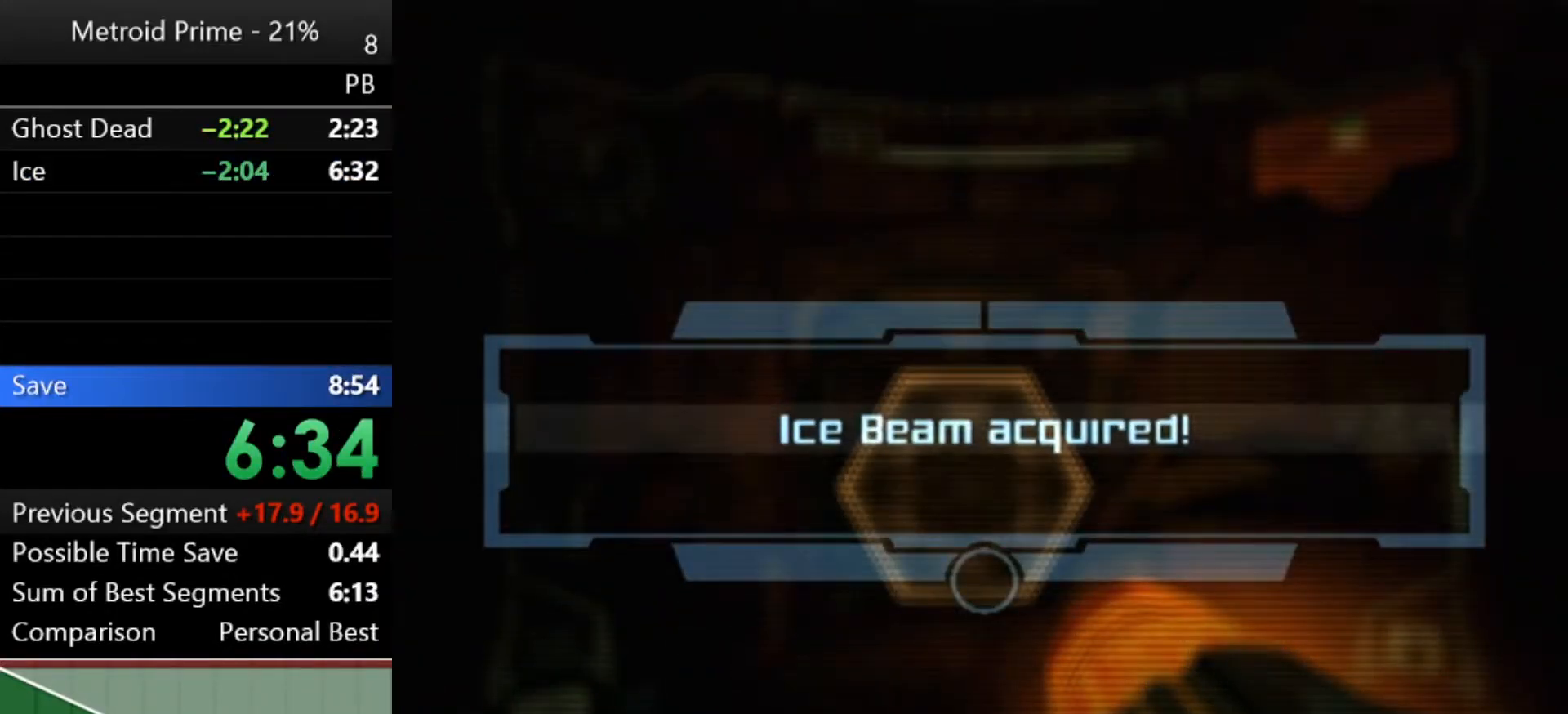
{"buttons": [], "left_stick": "up", "right_stick": "center", "events": [[50, "A", "down"], [117, "A", "up"], [183, "A", "down"], [217, "A", "up"], [300, "A", "down"], [333, "A", "up"], [433, "A", "down"], [467, "A", "up"]]}
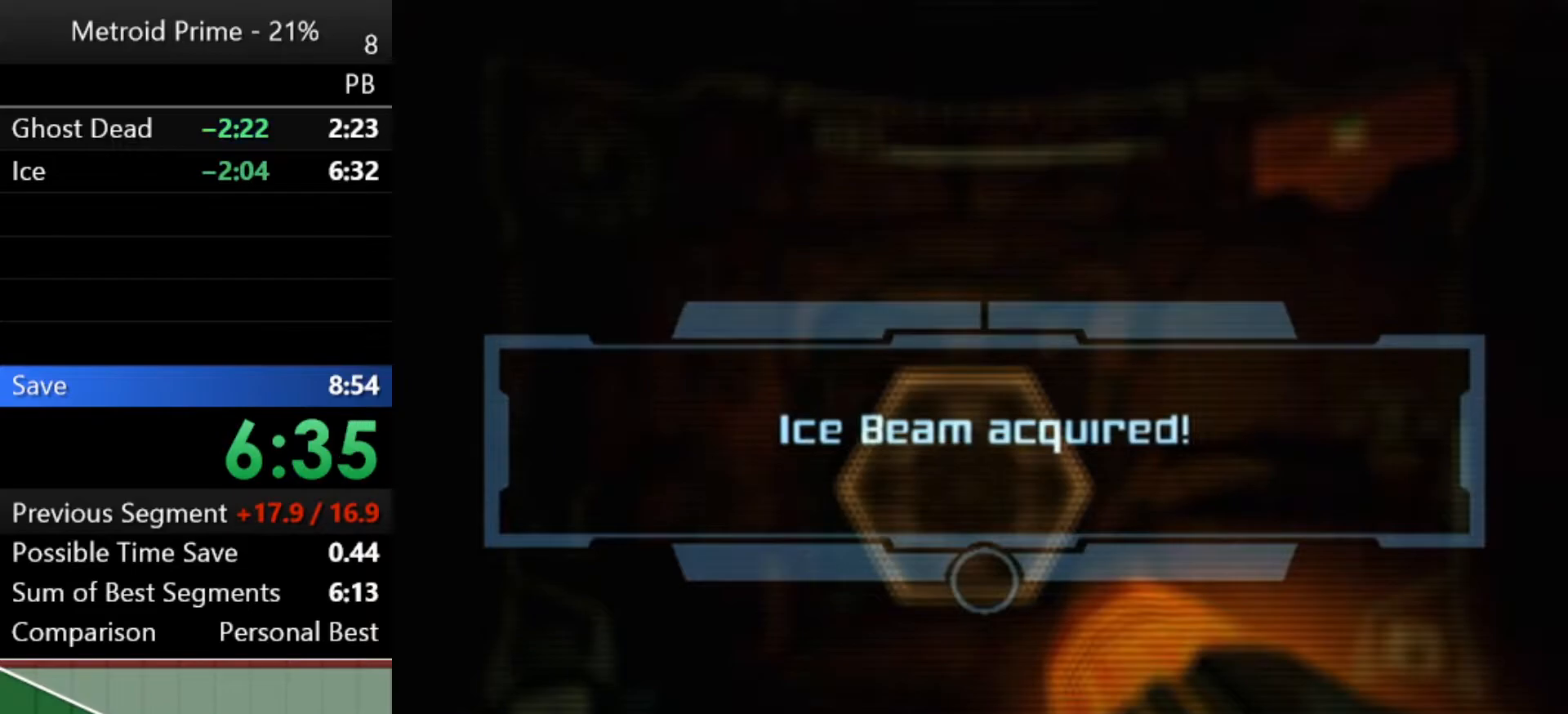
{"buttons": [], "left_stick": "up", "right_stick": "center", "events": [[67, "A", "down"], [117, "A", "up"], [183, "A", "down"], [250, "A", "up"], [333, "A", "down"], [367, "A", "up"], [467, "A", "down"], [500, "A", "up"]]}
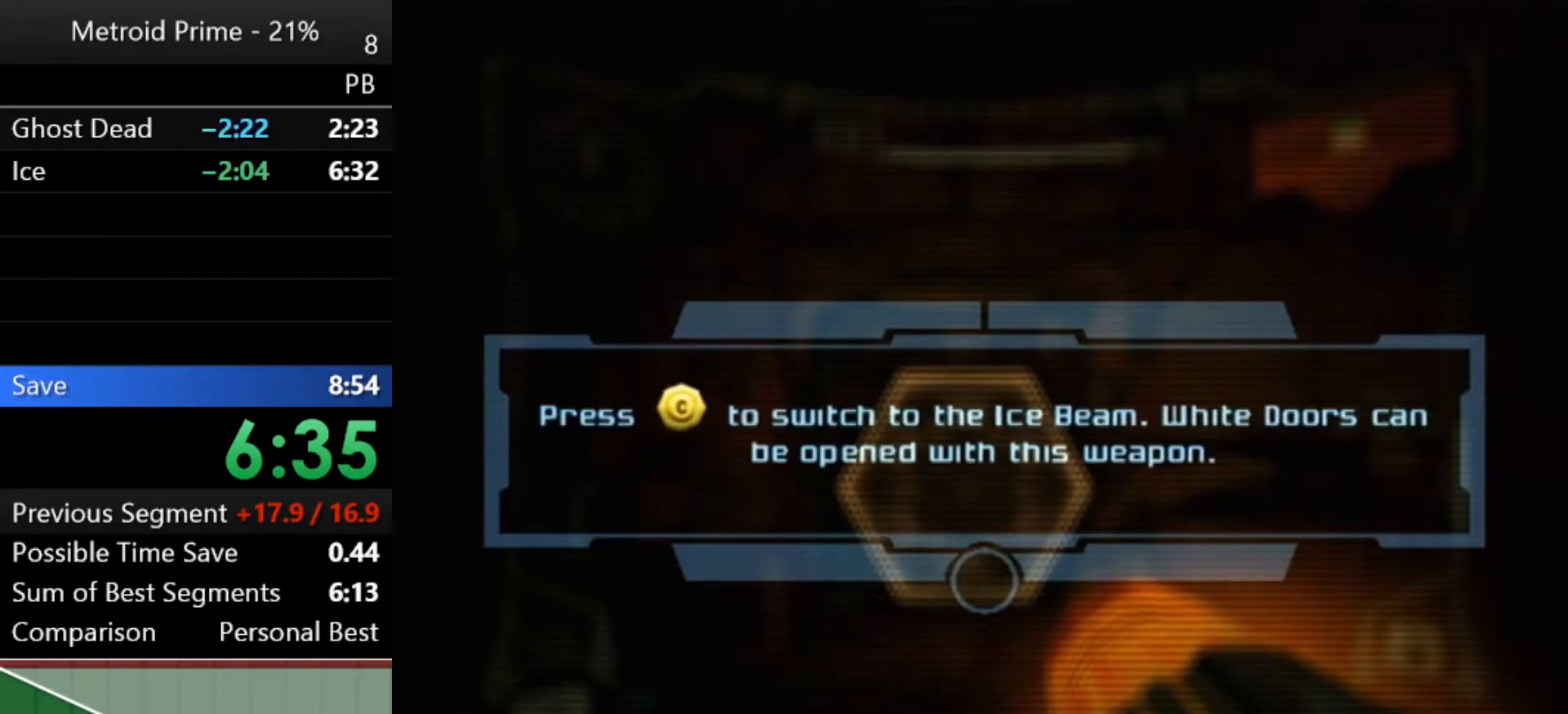
{"buttons": ["A"], "left_stick": "up", "right_stick": "center", "events": [[83, "A", "down"], [150, "A", "up"], [250, "A", "down"], [283, "A", "up"], [367, "A", "down"], [433, "A", "up"], [500, "A", "down"]]}
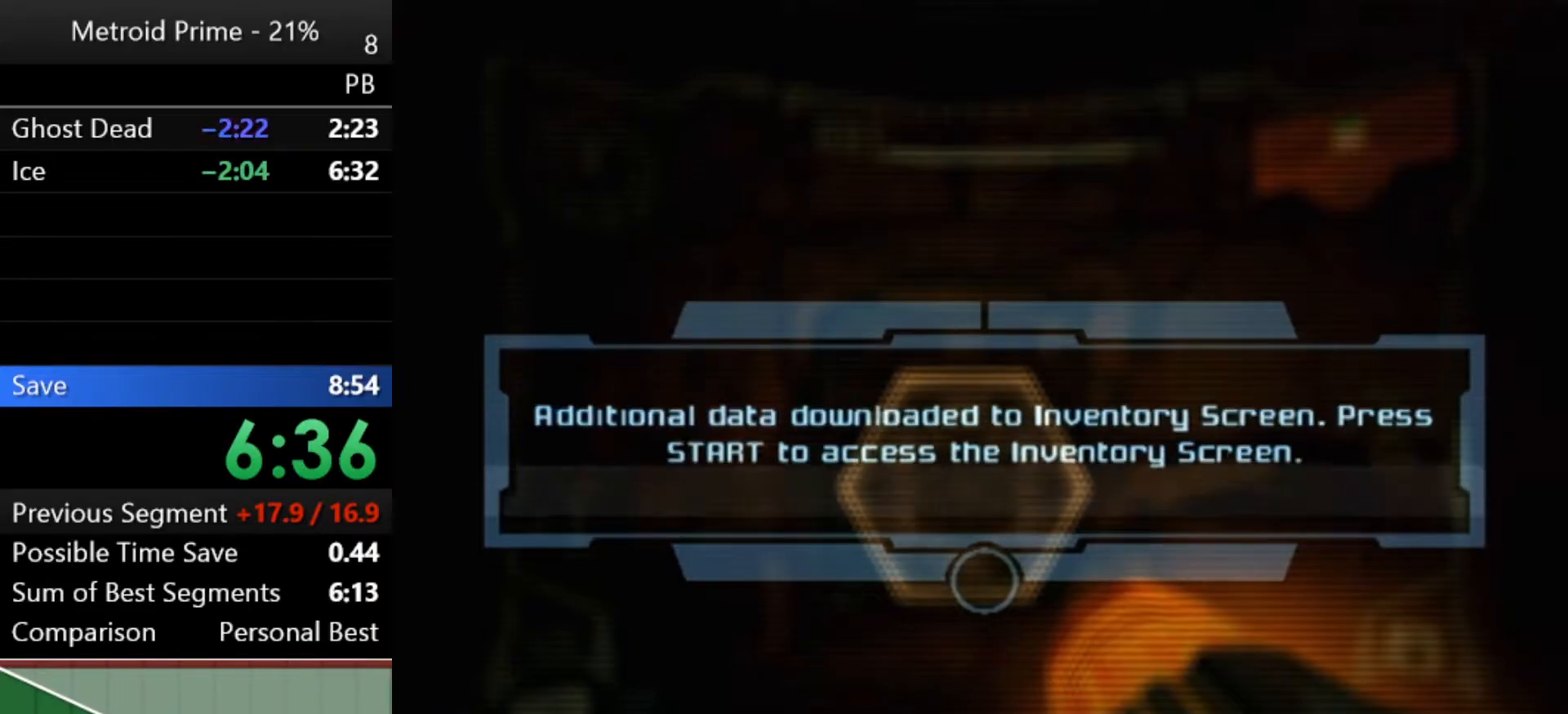
{"buttons": [], "left_stick": "up", "right_stick": "center", "events": [[50, "A", "up"], [150, "A", "down"], [183, "A", "up"], [300, "A", "down"], [350, "A", "up"], [400, "A", "down"], [500, "A", "up"]]}
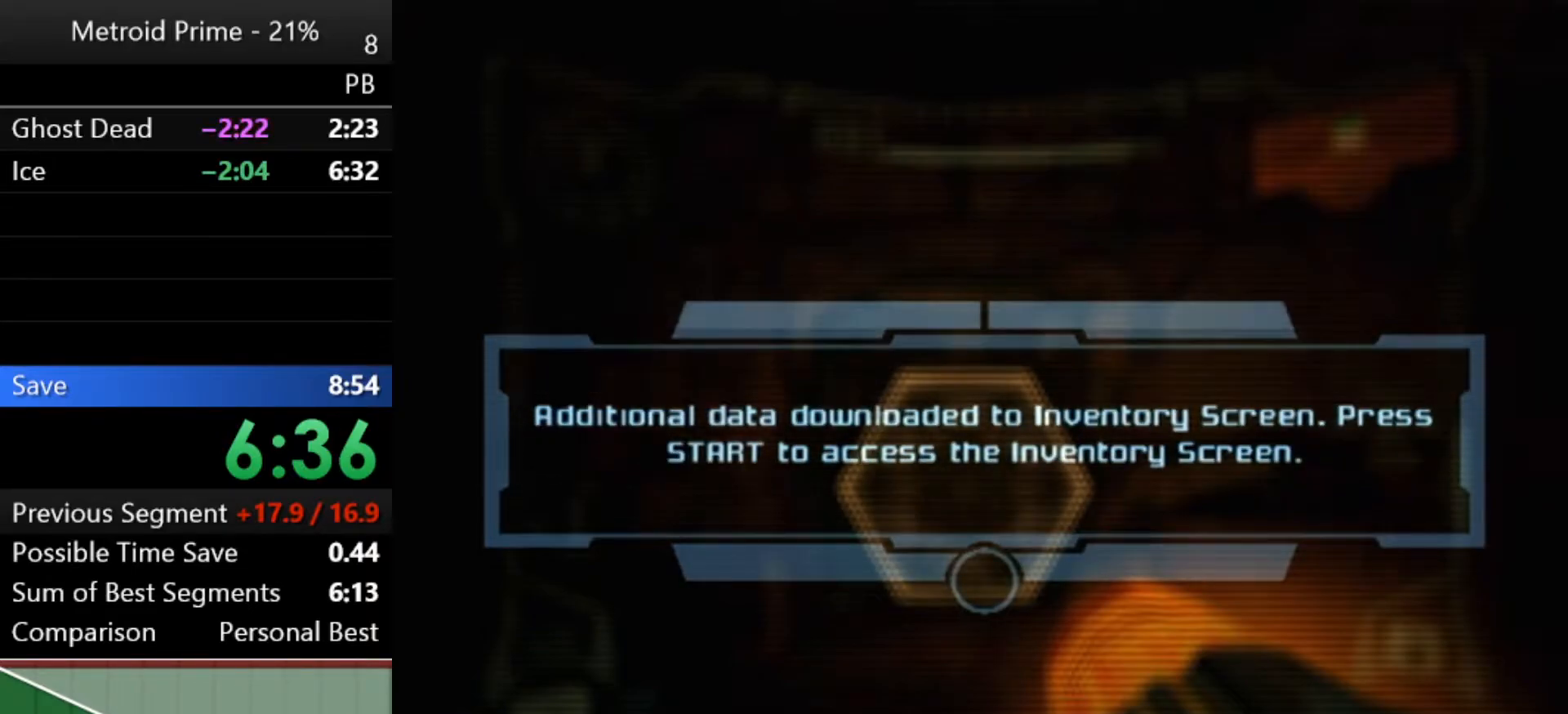
{"buttons": ["A"], "left_stick": "up", "right_stick": "center", "events": [[50, "A", "down"], [117, "A", "up"], [183, "A", "down"], [250, "A", "up"], [333, "A", "down"], [400, "A", "up"], [500, "A", "down"]]}
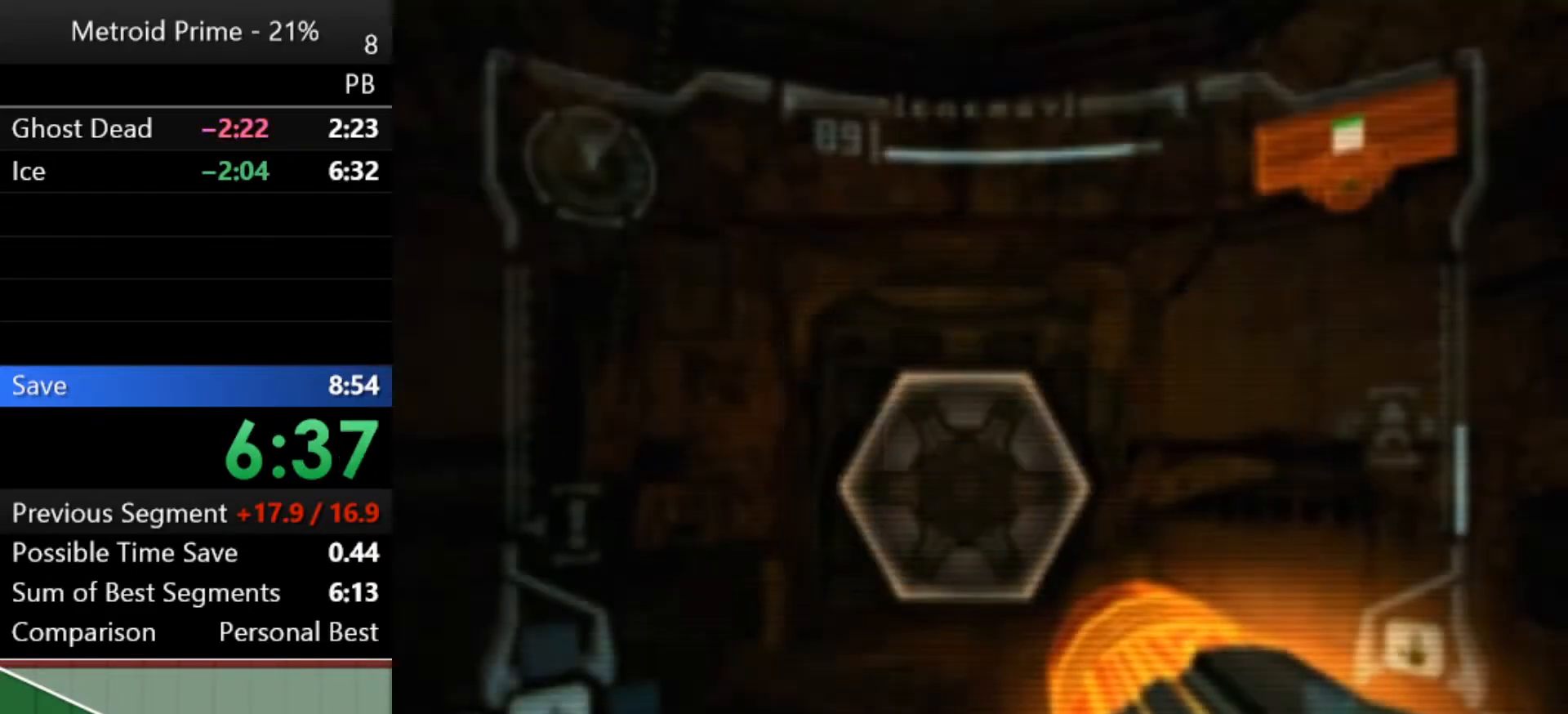
{"buttons": [], "left_stick": "up", "right_stick": "center", "events": [[33, "A", "up"], [117, "A", "down"], [183, "A", "up"], [283, "A", "down"], [333, "A", "up"], [400, "A", "down"], [467, "A", "up"]]}
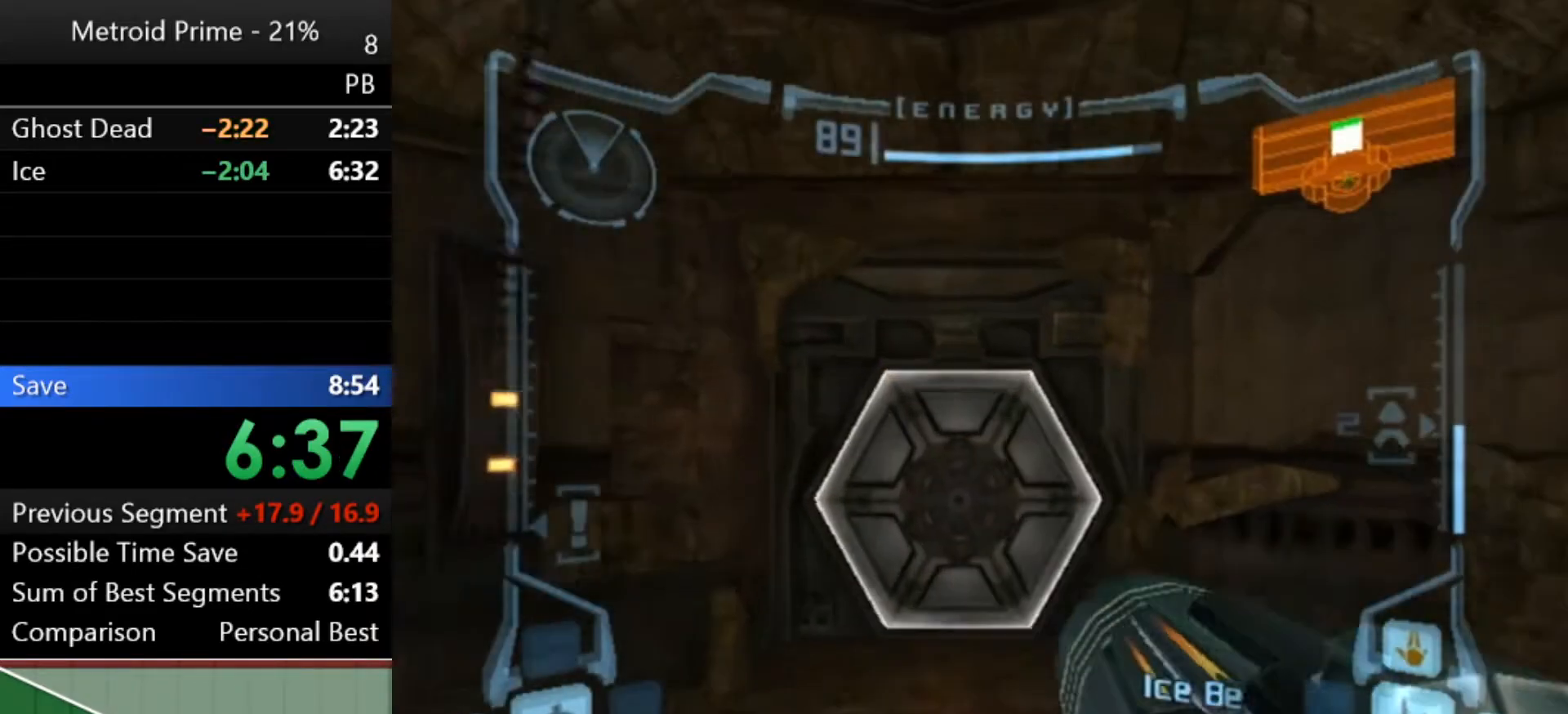
{"buttons": ["L1"], "left_stick": "up", "right_stick": "center", "events": [[67, "A", "down"], [83, "A", "up"], [117, "L1", "down"], [183, "A", "down"], [250, "A", "up"], [333, "A", "down"], [400, "A", "up"]]}
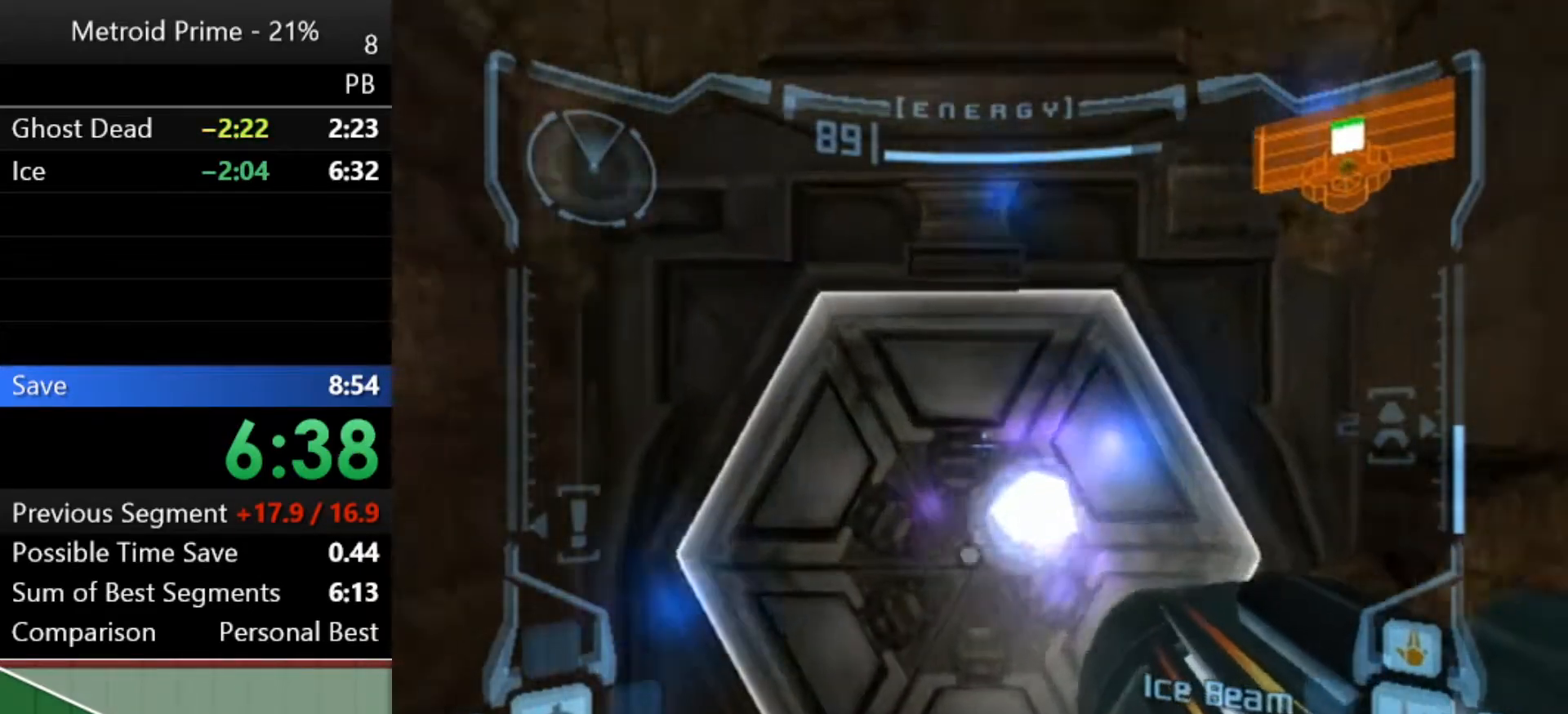
{"buttons": [], "left_stick": "up", "right_stick": "center", "events": [[183, "L1", "up"]]}
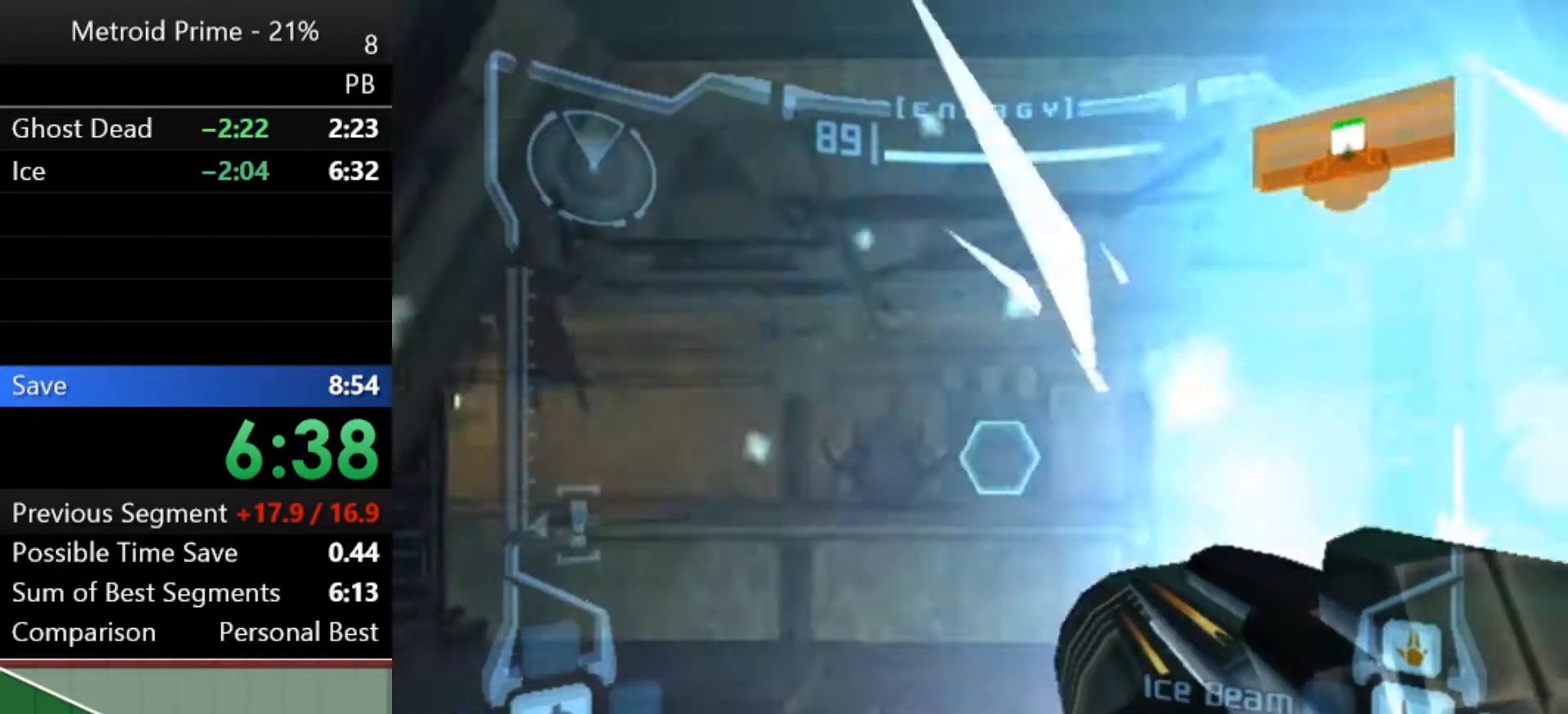
{"buttons": [], "left_stick": "right", "right_stick": "center", "events": [[217, "A", "down"], [217, "Y", "down"], [250, "Y", "up"], [283, "A", "up"], [400, "left_stick", "up-right"], [500, "left_stick", "right"]]}
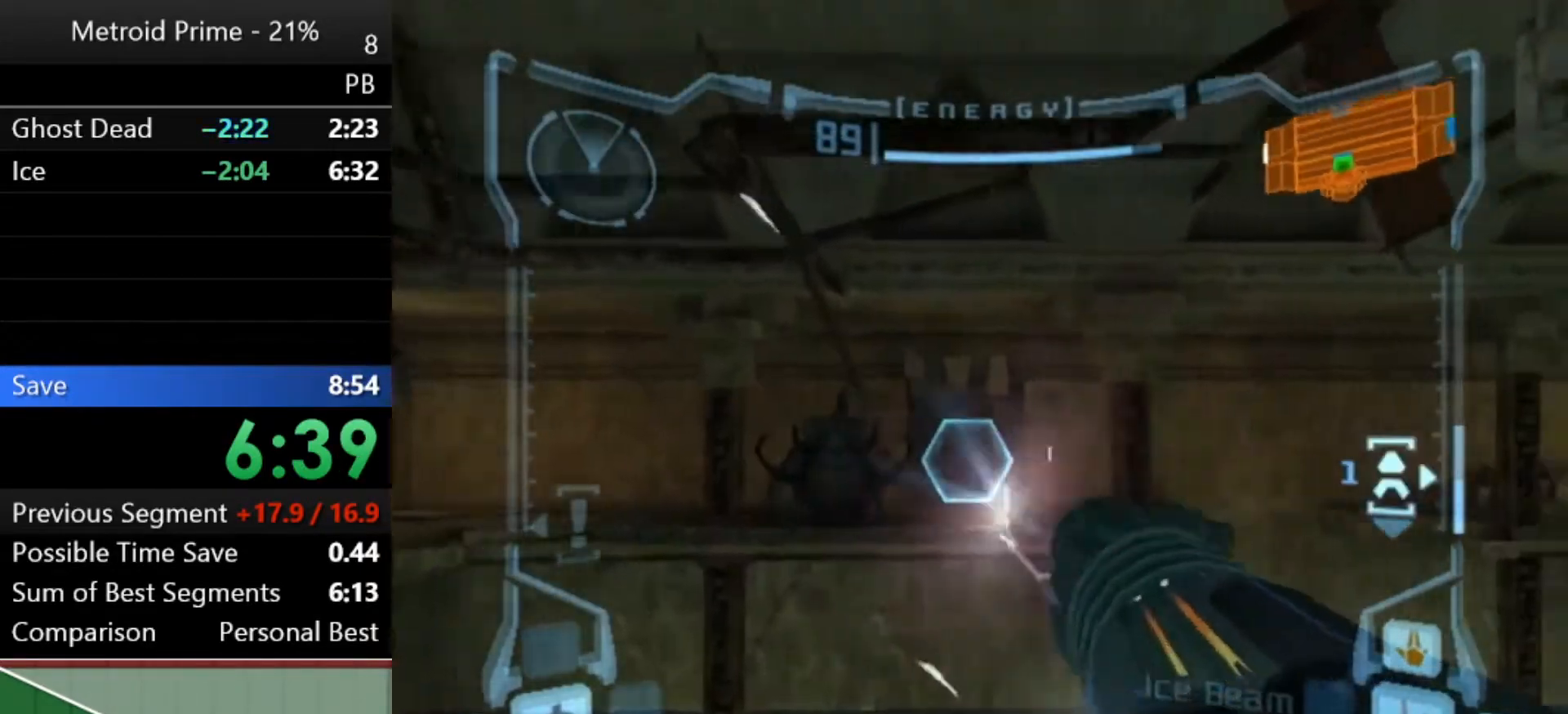
{"buttons": [], "left_stick": "right", "right_stick": "center", "events": [[50, "DPAD_LEFT", "down"], [83, "DPAD_UP", "down"], [117, "DPAD_UP", "up"], [150, "DPAD_LEFT", "up"]]}